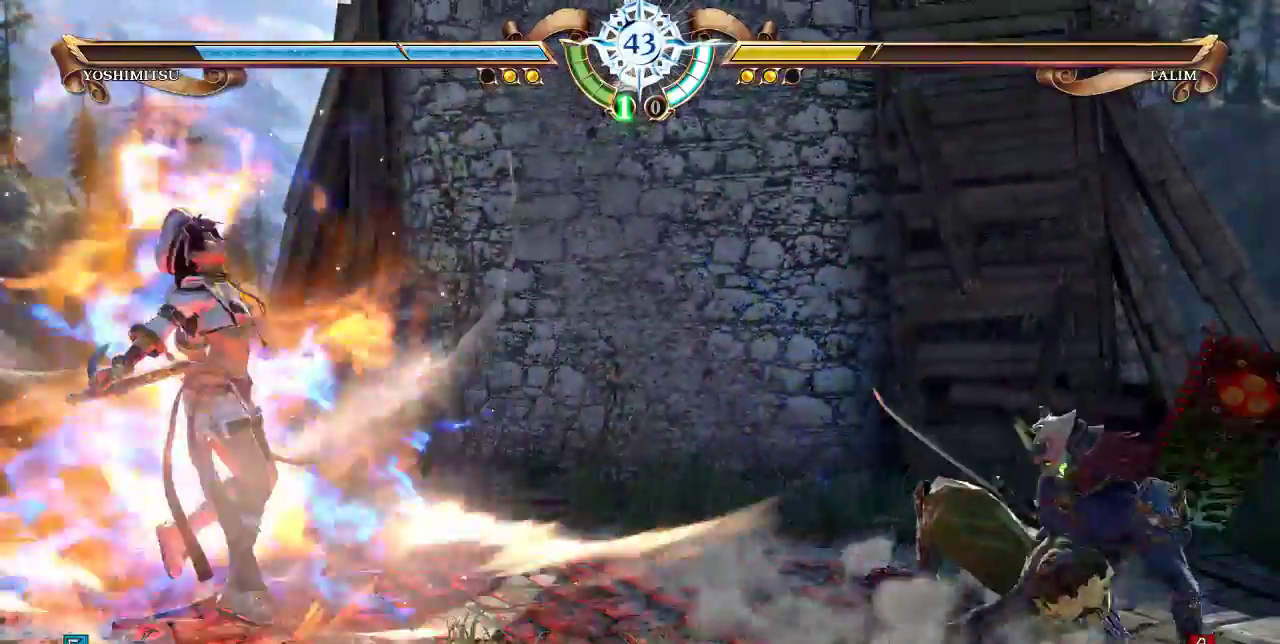
Gameplay with a controller (arcade stick); each line is a JSON object with the inputs held at the frame after it. "events" lists button and stick changes between this image and that frame as [ms after this image, input, new state], when the widget could be followed in between. Not read: L3 R3.
{"buttons": [], "events": [[50, "DPAD_RIGHT", "down"], [217, "DPAD_RIGHT", "up"], [317, "DPAD_LEFT", "down"], [450, "DPAD_LEFT", "up"]]}
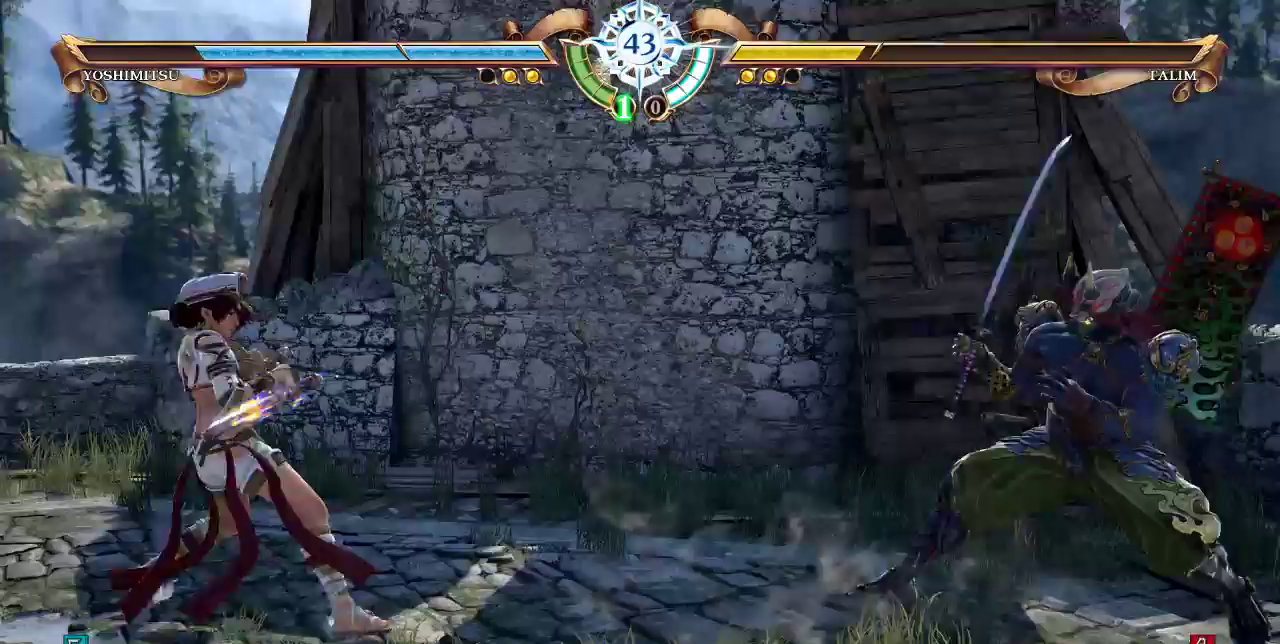
{"buttons": ["DPAD_RIGHT"]}
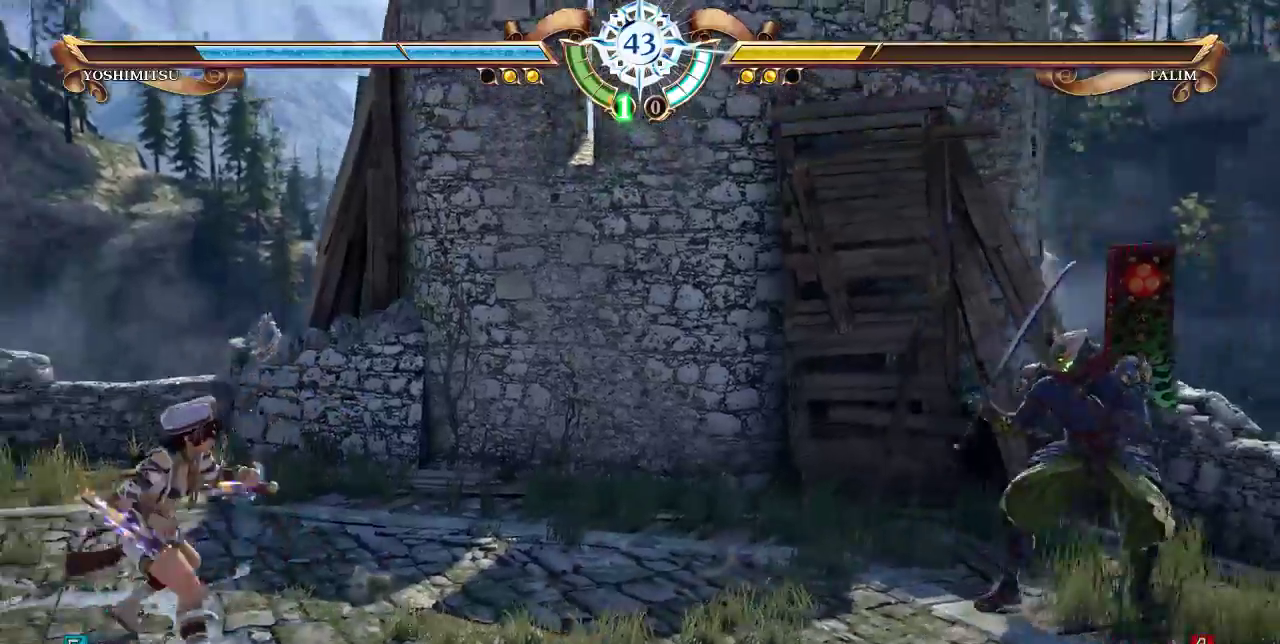
{"buttons": ["SELECT"]}
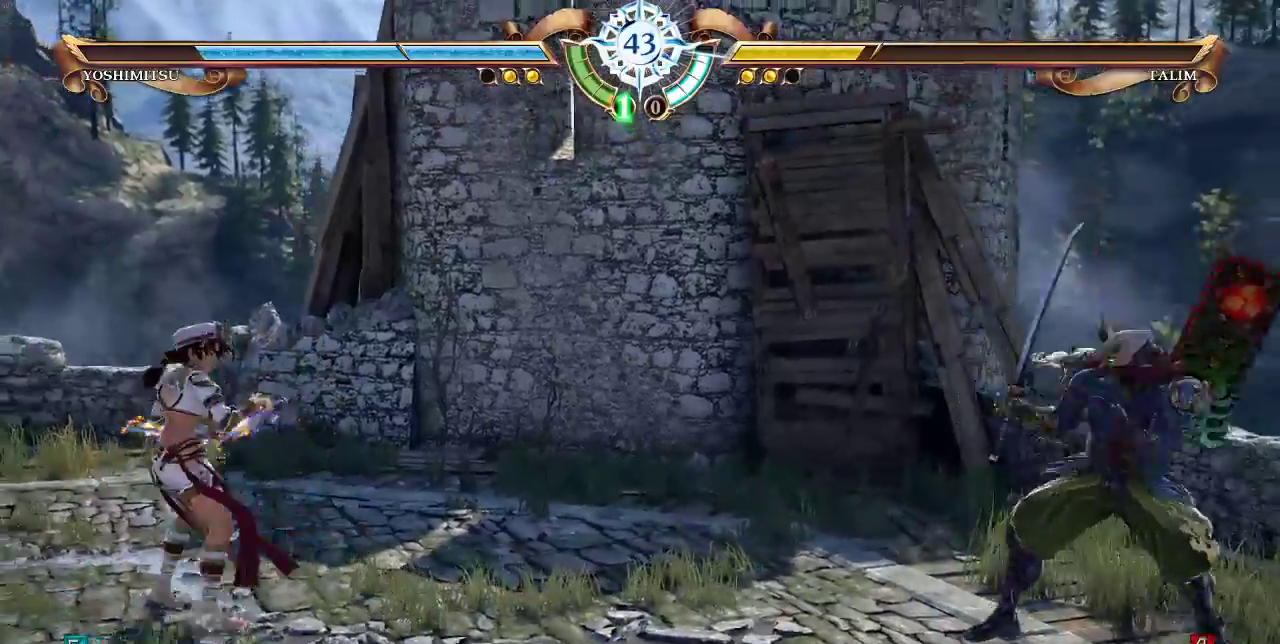
{"buttons": ["DPAD_DOWN"]}